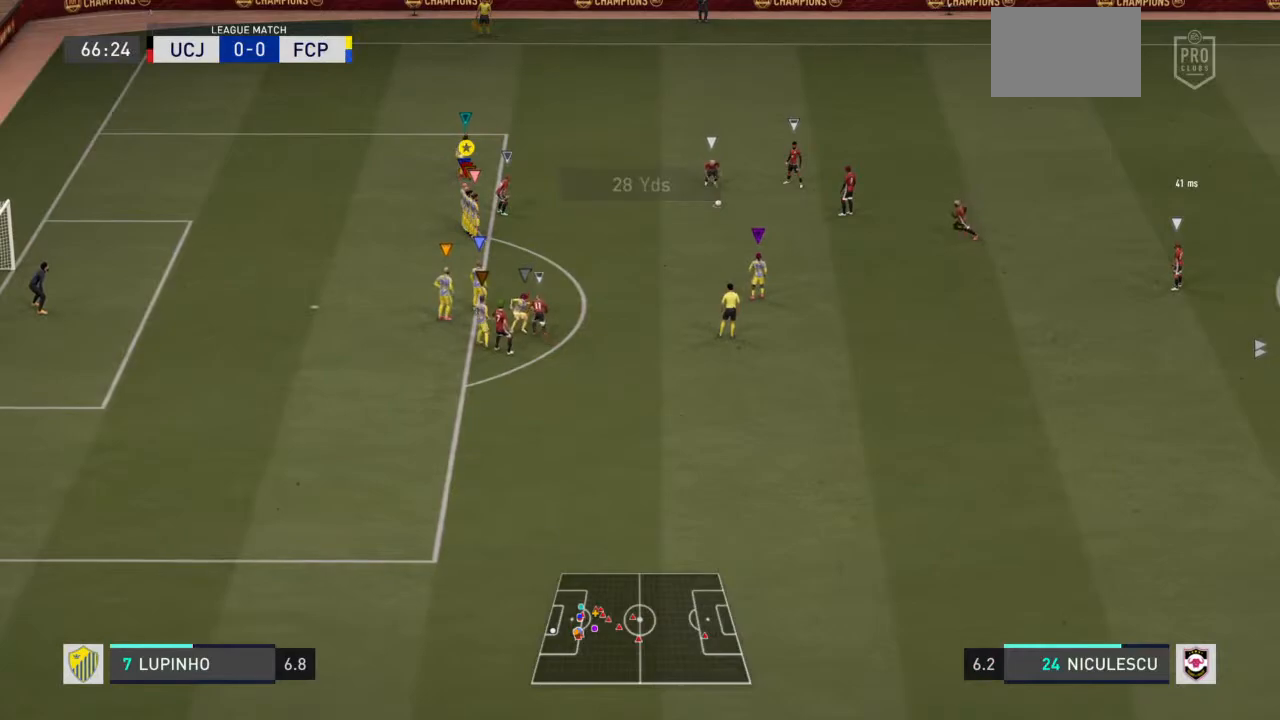
Gameplay with a controller (PlayStation layout); each line is a JSON object with the inputs held at the frame after it (dt_ms = milliseconds from this image to that frame). "events" lists button and stick changes between this image and that frame as [ms after this image, input, new state], when the widget could be followed in between. Not read: L3 R3.
{"dt_ms": 500, "buttons": [], "left_stick": "center", "right_stick": "up-left", "events": [[300, "right_stick", "up-left"]]}
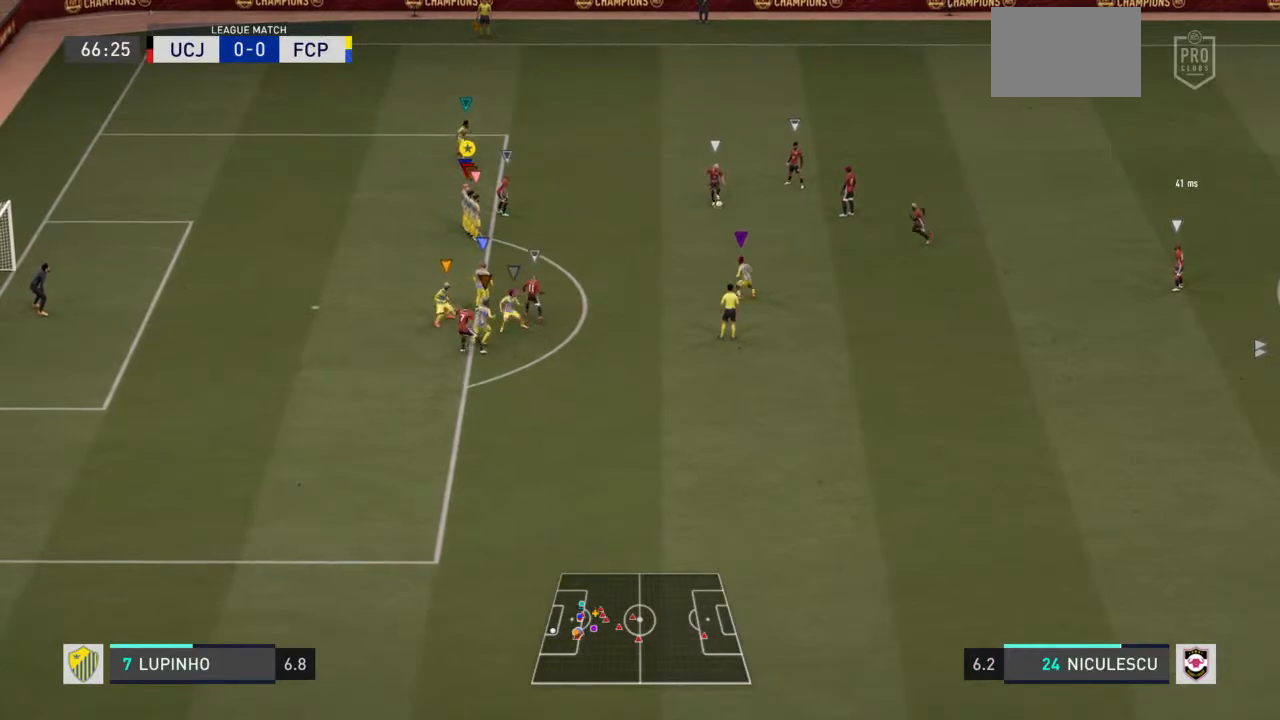
{"dt_ms": 1000, "buttons": [], "left_stick": "down-left", "right_stick": "center"}
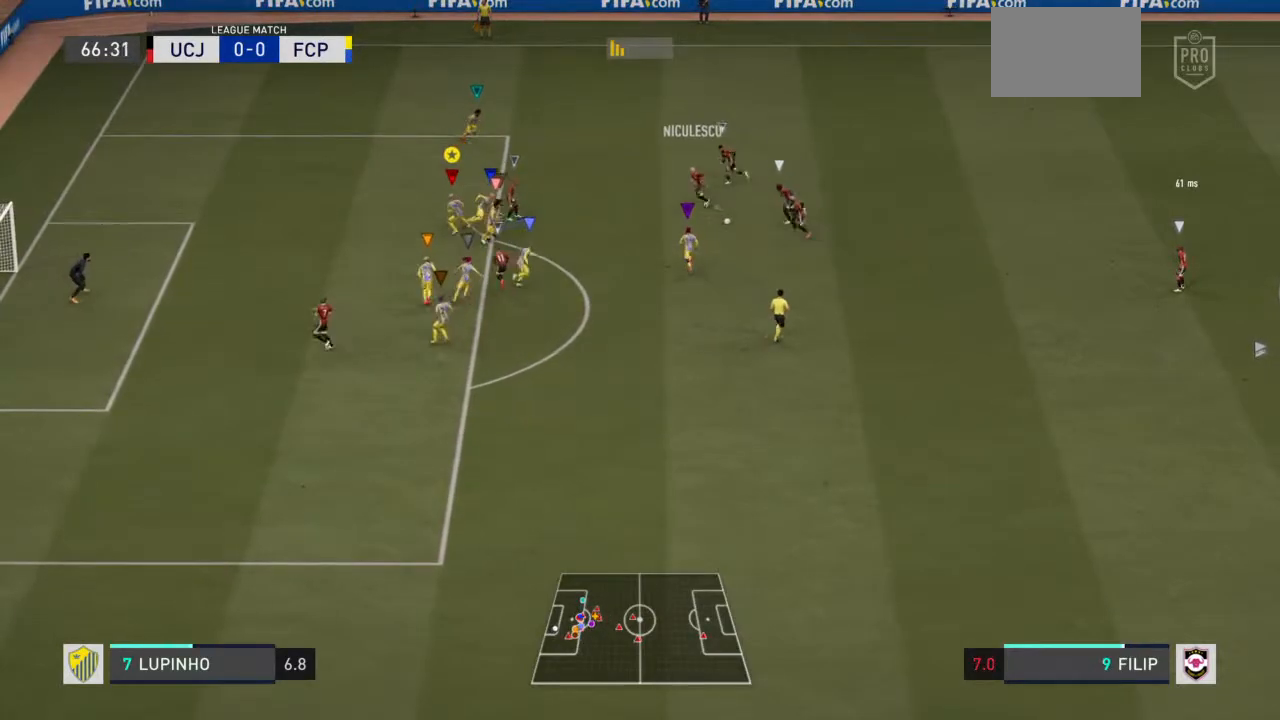
{"dt_ms": 500, "buttons": ["R2"], "left_stick": "down-left", "right_stick": "center", "events": [[333, "R2", "down"]]}
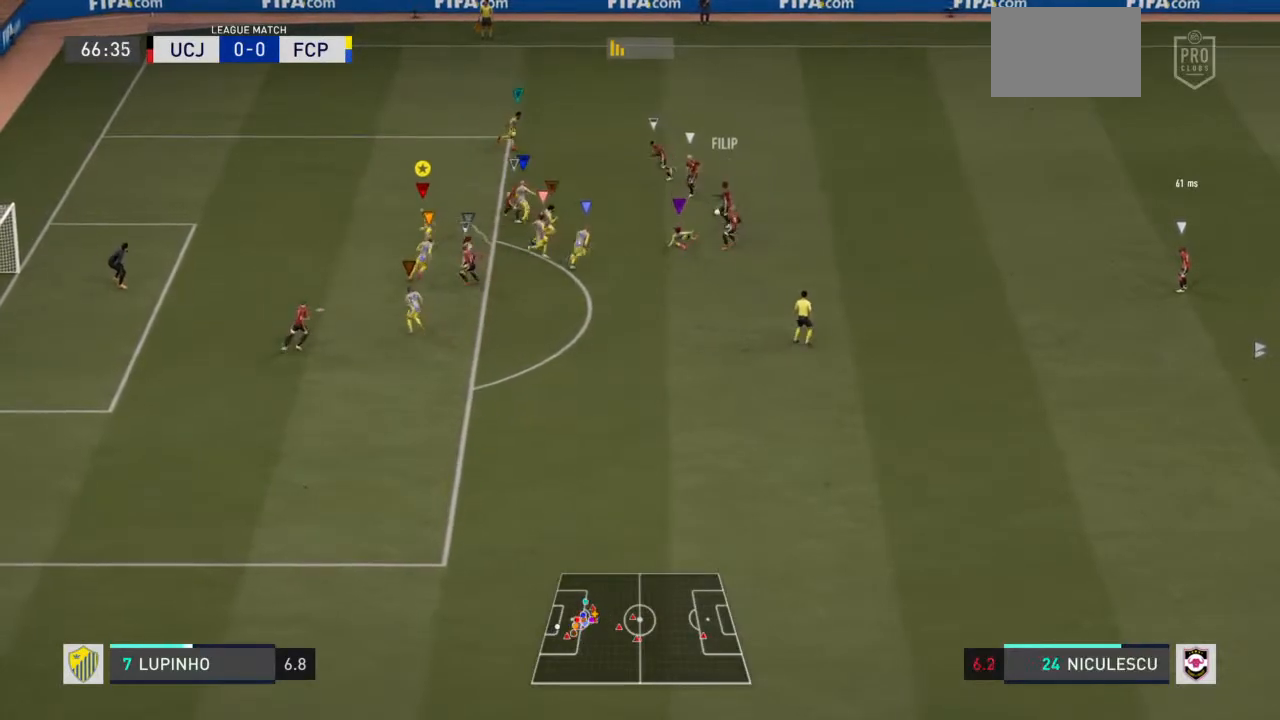
{"dt_ms": 500, "buttons": ["L2", "R2"], "left_stick": "up-left", "right_stick": "center", "events": [[17, "left_stick", "down"], [67, "L2", "down"], [350, "left_stick", "left"], [483, "left_stick", "up-left"]]}
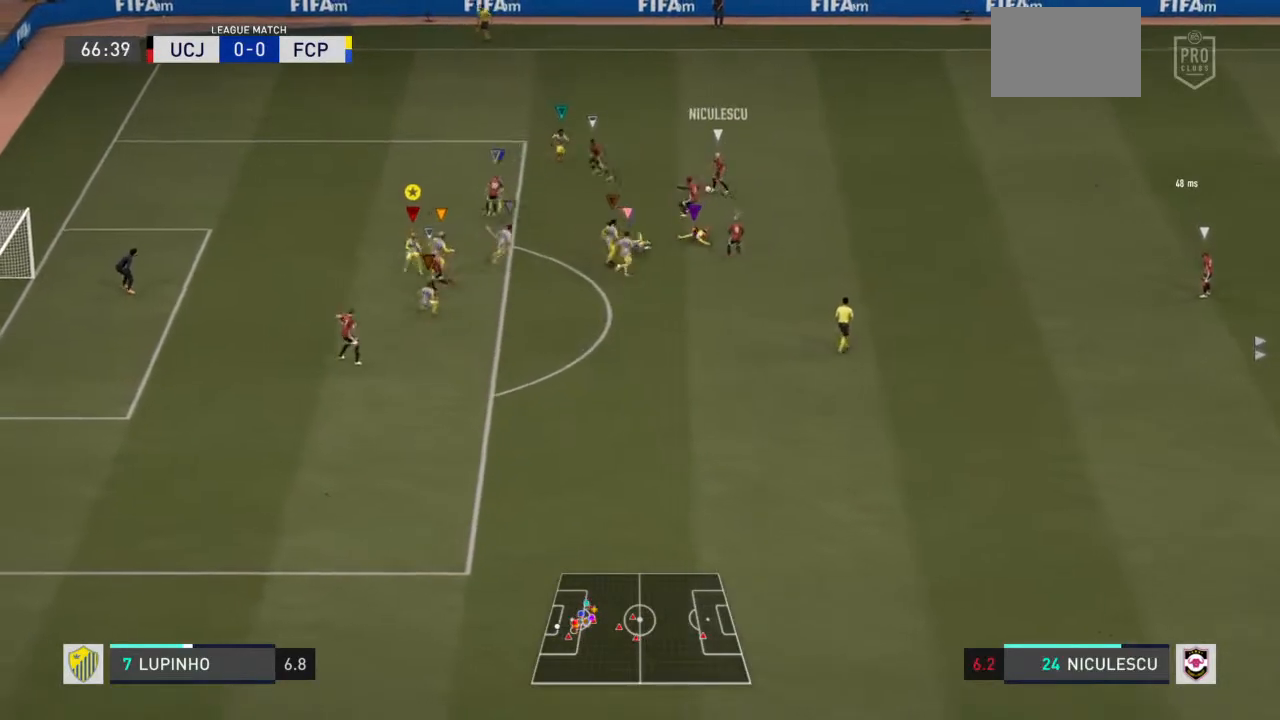
{"dt_ms": 500, "buttons": ["L2", "R2"], "left_stick": "up-left", "right_stick": "center", "events": []}
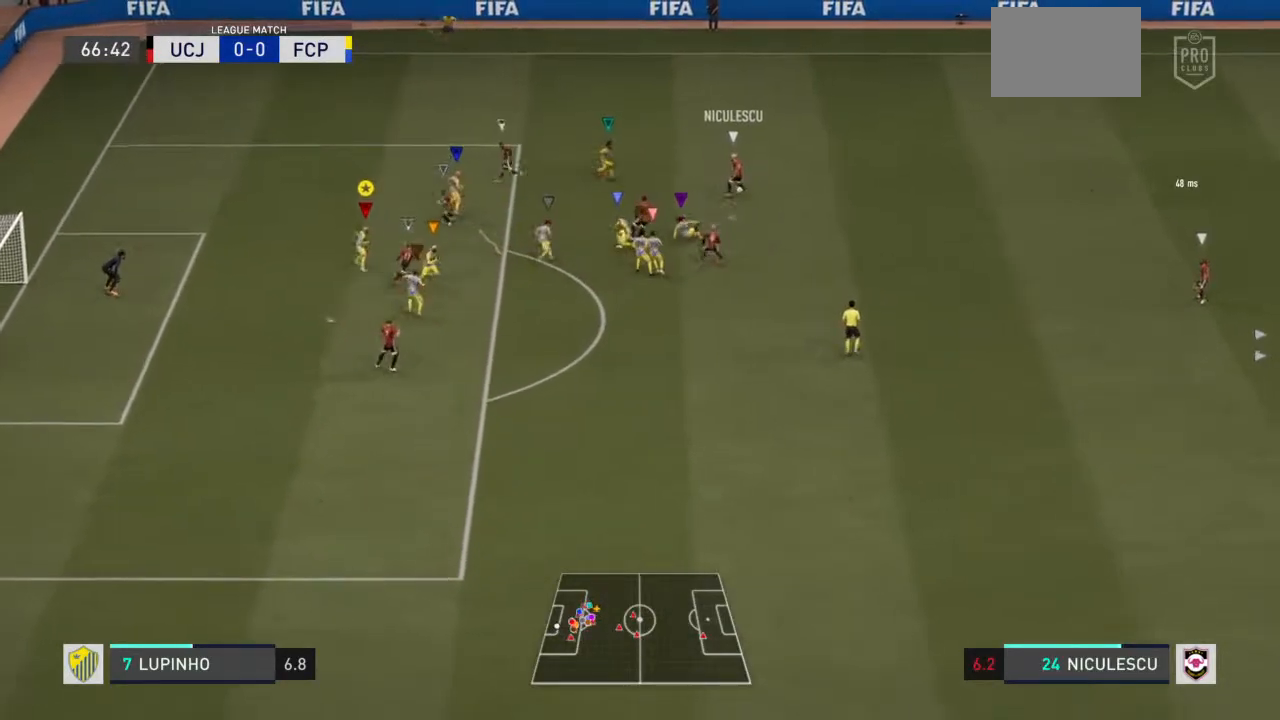
{"dt_ms": 500, "buttons": ["L2", "R2"], "left_stick": "up", "right_stick": "center", "events": [[33, "L2", "up"], [167, "L2", "down"], [233, "left_stick", "up"]]}
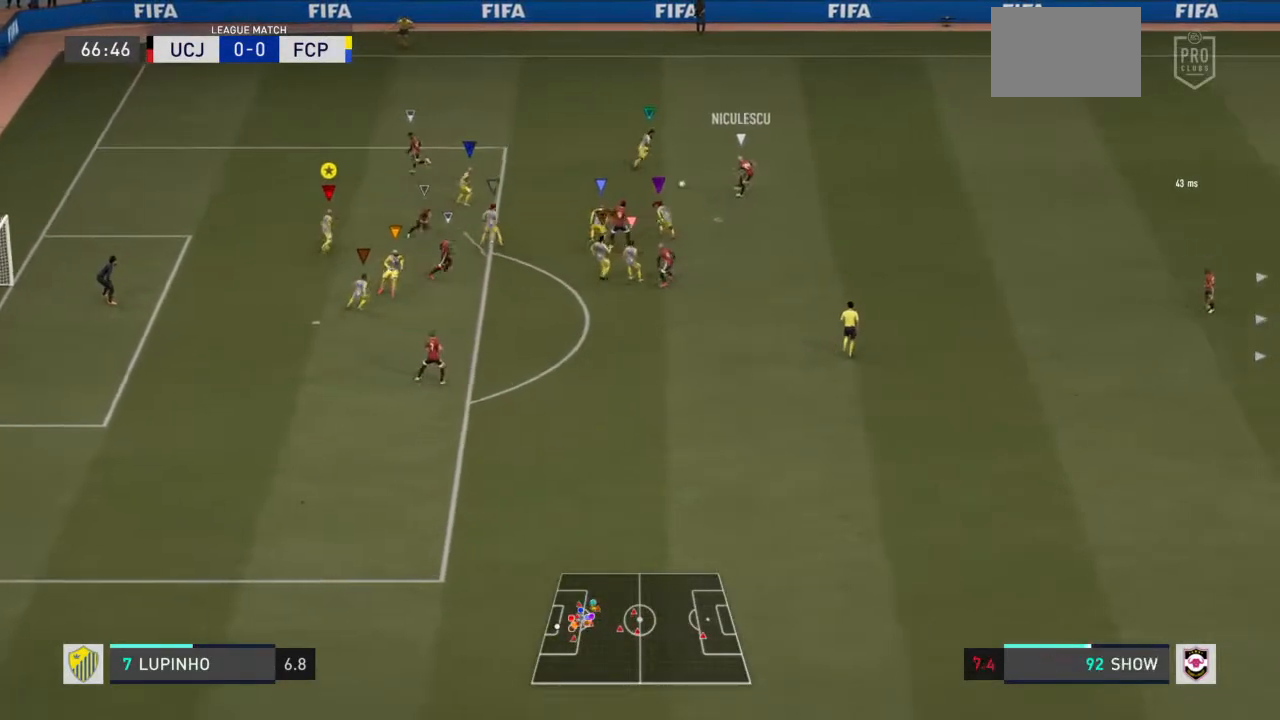
{"dt_ms": 500, "buttons": ["L2", "R2"], "left_stick": "up-left", "right_stick": "center", "events": [[333, "left_stick", "up-left"]]}
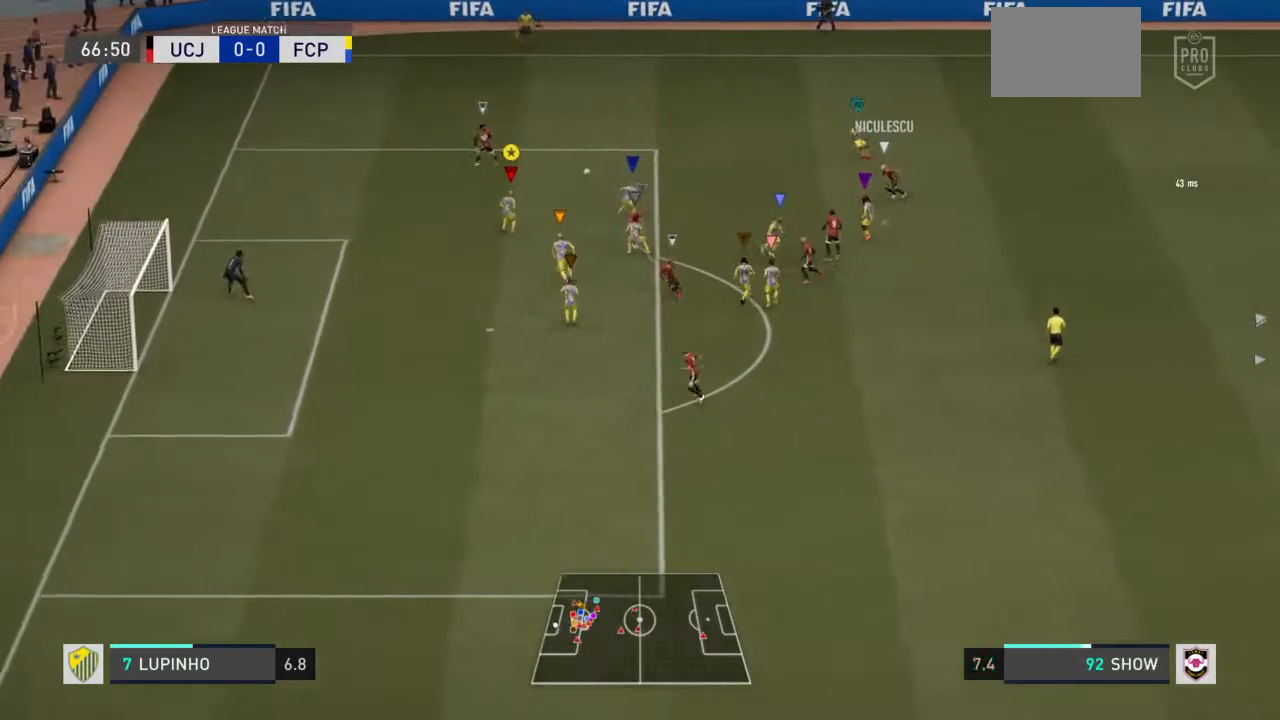
{"dt_ms": 500, "buttons": ["R2"], "left_stick": "left", "right_stick": "center", "events": [[67, "left_stick", "left"], [167, "L2", "up"]]}
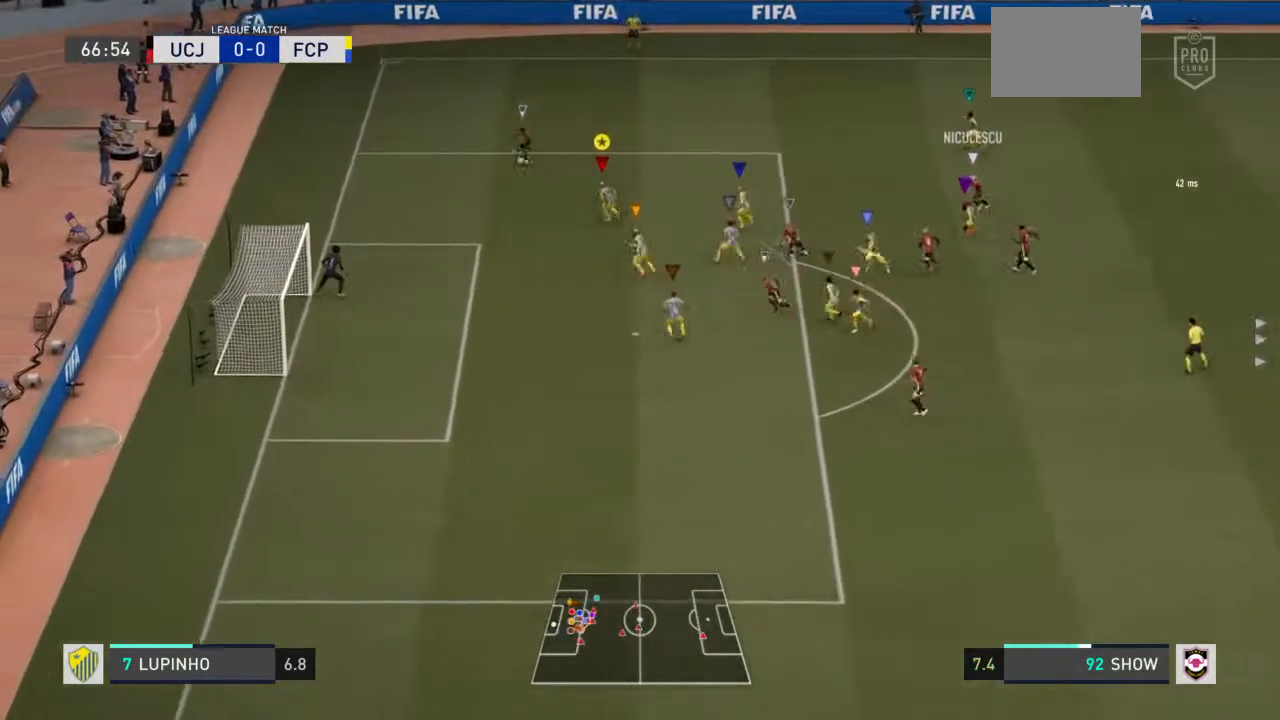
{"dt_ms": 500, "buttons": ["R2"], "left_stick": "left", "right_stick": "center", "events": []}
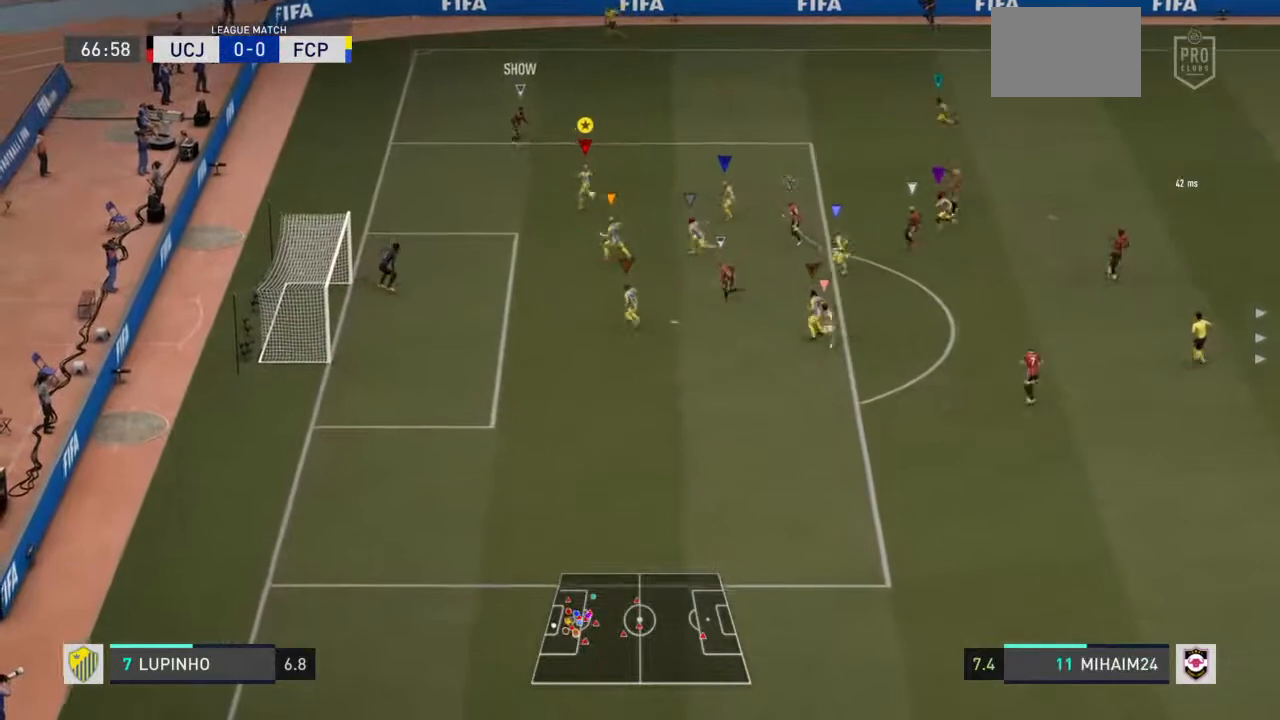
{"dt_ms": 500, "buttons": ["L2", "R2"], "left_stick": "up-right", "right_stick": "center", "events": [[133, "L2", "down"], [217, "left_stick", "up"], [250, "CROSS", "down"], [317, "left_stick", "up-right"], [417, "CROSS", "up"]]}
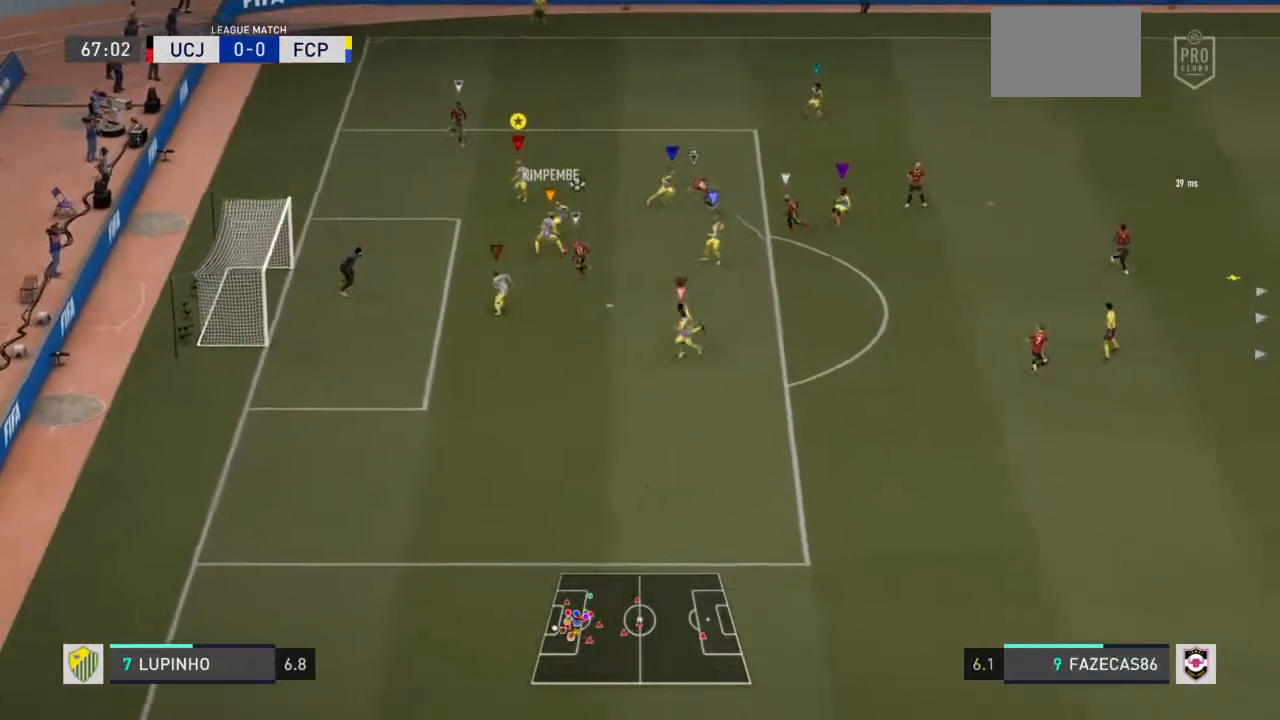
{"dt_ms": 500, "buttons": ["L2", "R2"], "left_stick": "right", "right_stick": "center", "events": [[367, "left_stick", "right"]]}
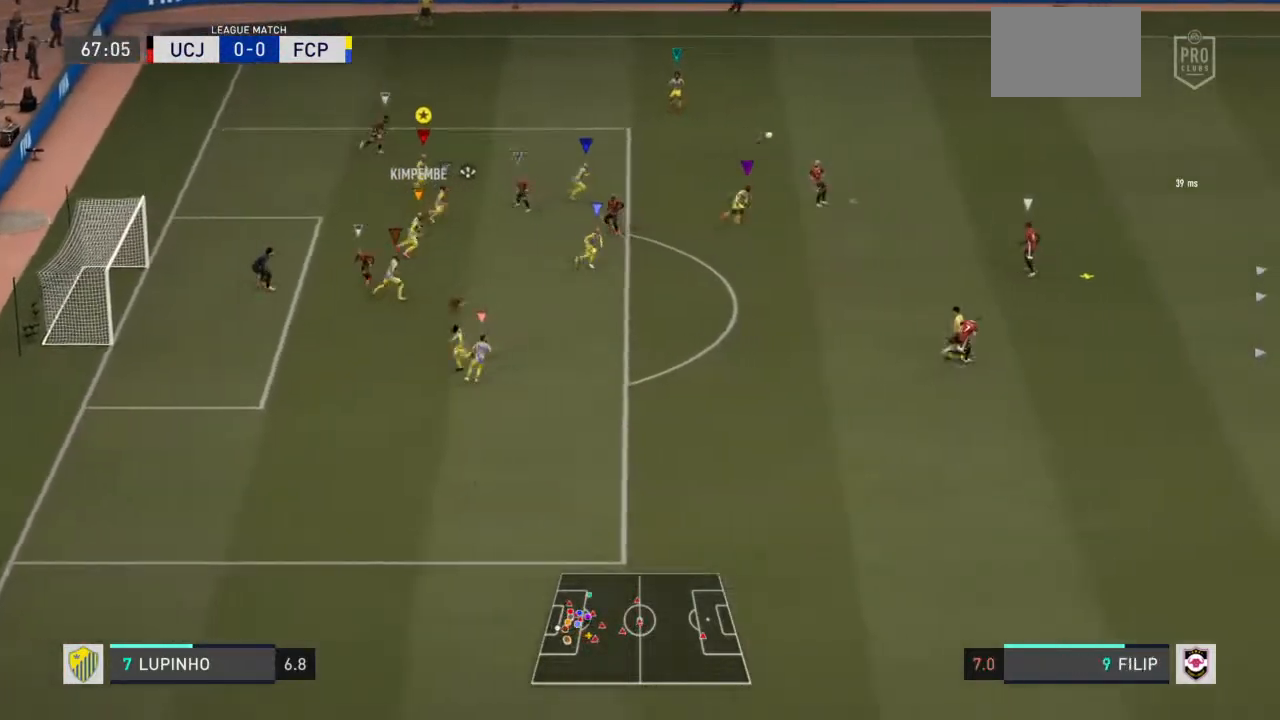
{"dt_ms": 500, "buttons": ["R2"], "left_stick": "down-right", "right_stick": "center", "events": [[17, "L2", "up"], [367, "left_stick", "down-right"]]}
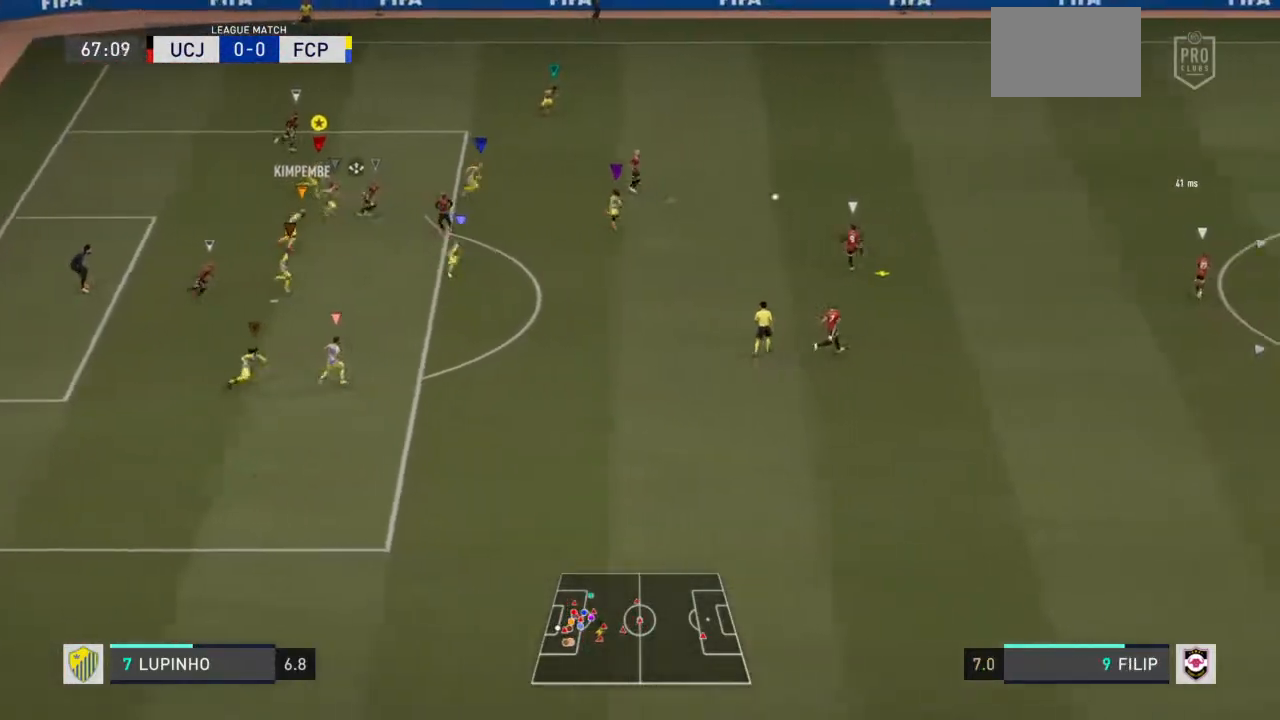
{"dt_ms": 500, "buttons": ["R2"], "left_stick": "down", "right_stick": "center", "events": [[433, "left_stick", "down"]]}
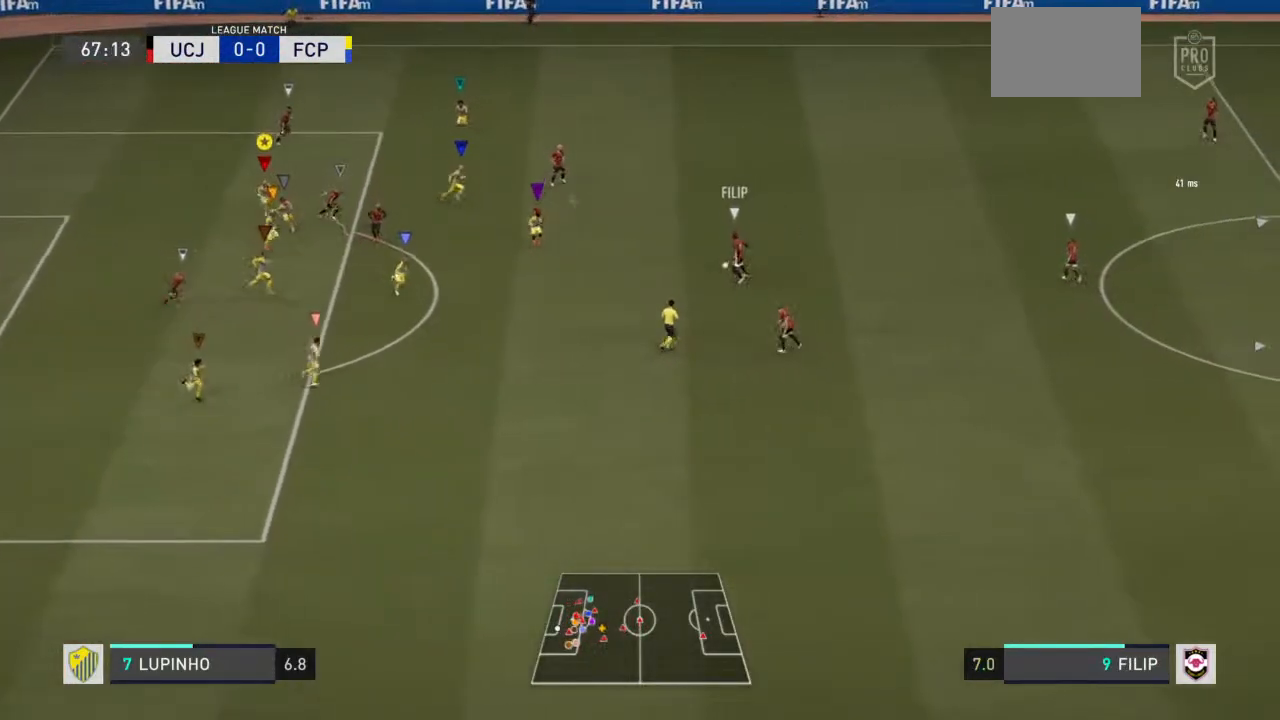
{"dt_ms": 500, "buttons": ["L2", "R2"], "left_stick": "down", "right_stick": "center", "events": [[467, "L2", "down"]]}
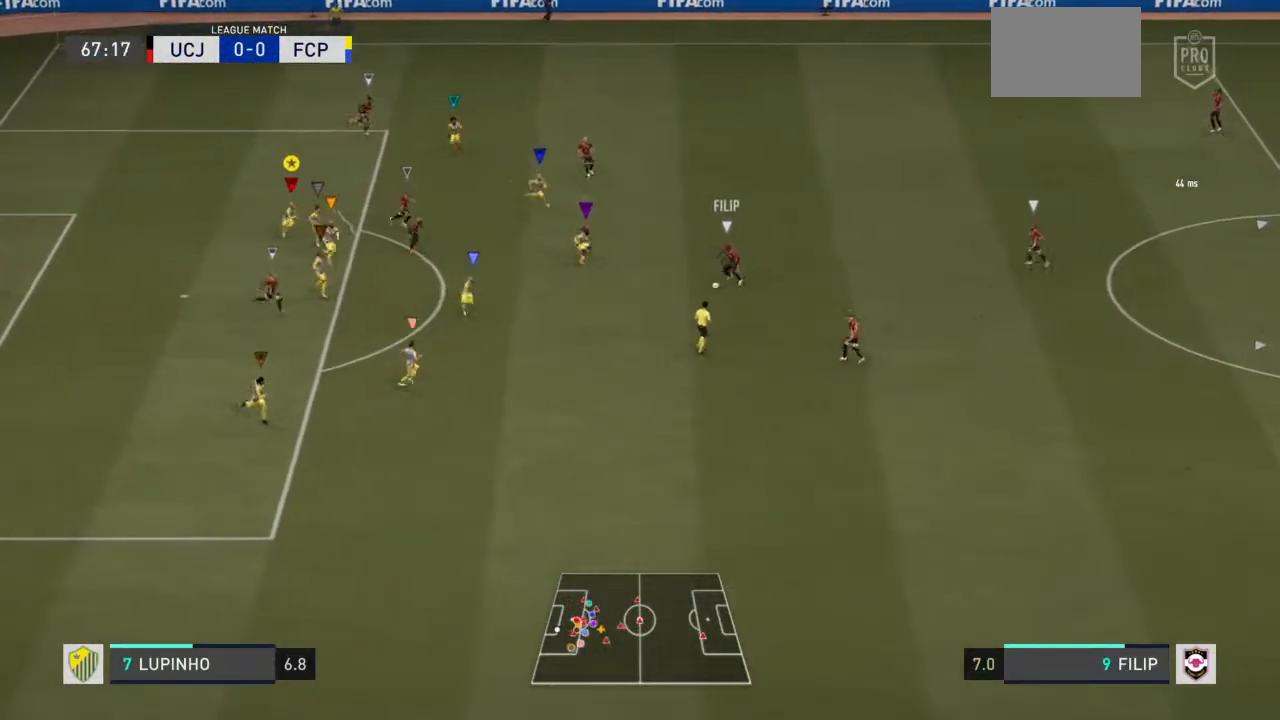
{"dt_ms": 500, "buttons": ["L2", "R2"], "left_stick": "down", "right_stick": "center", "events": []}
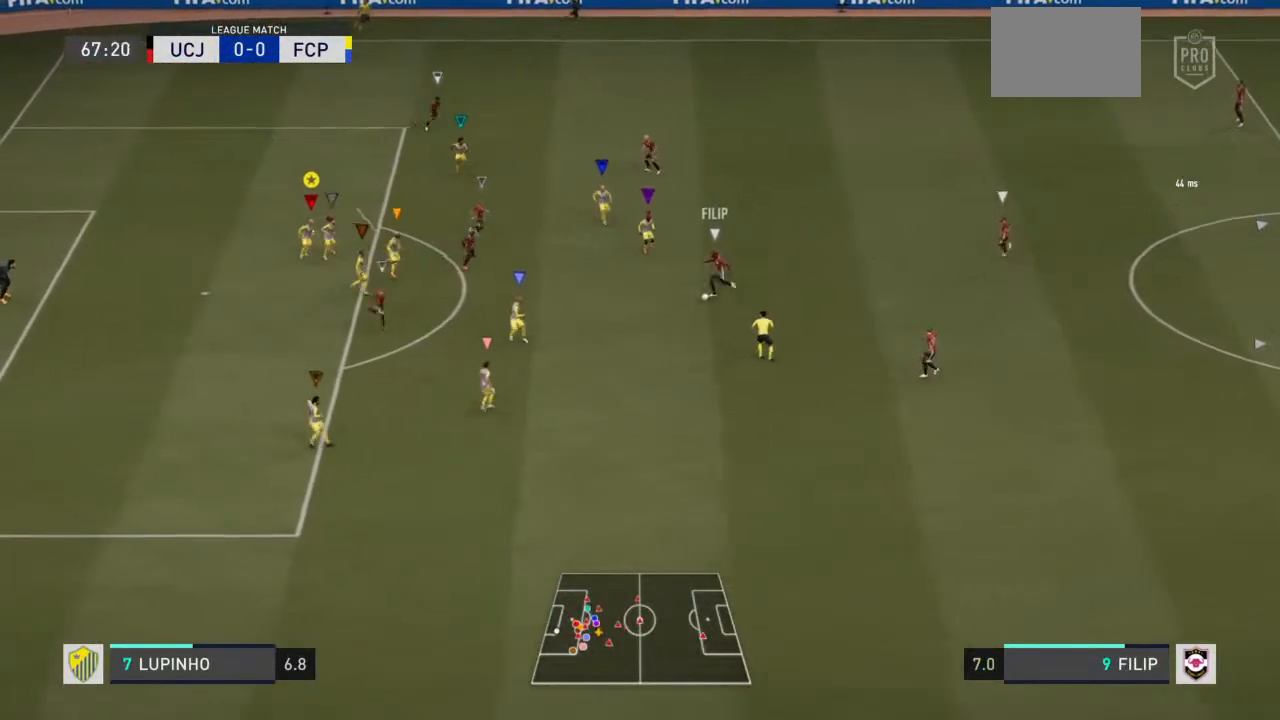
{"dt_ms": 500, "buttons": ["L2", "R2"], "left_stick": "right", "right_stick": "center", "events": [[350, "left_stick", "down-right"], [483, "left_stick", "right"]]}
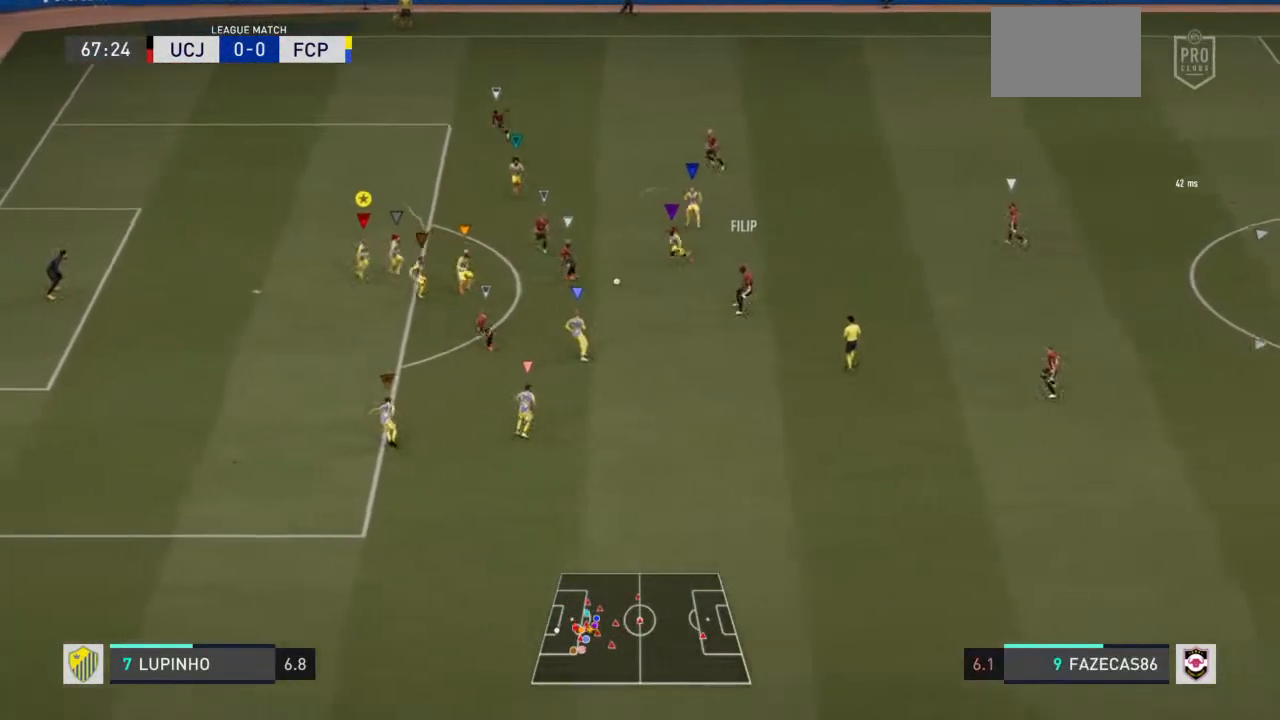
{"dt_ms": 500, "buttons": ["L2", "R2"], "left_stick": "up-right", "right_stick": "center", "events": [[250, "left_stick", "down-right"], [350, "left_stick", "right"], [467, "left_stick", "up-right"]]}
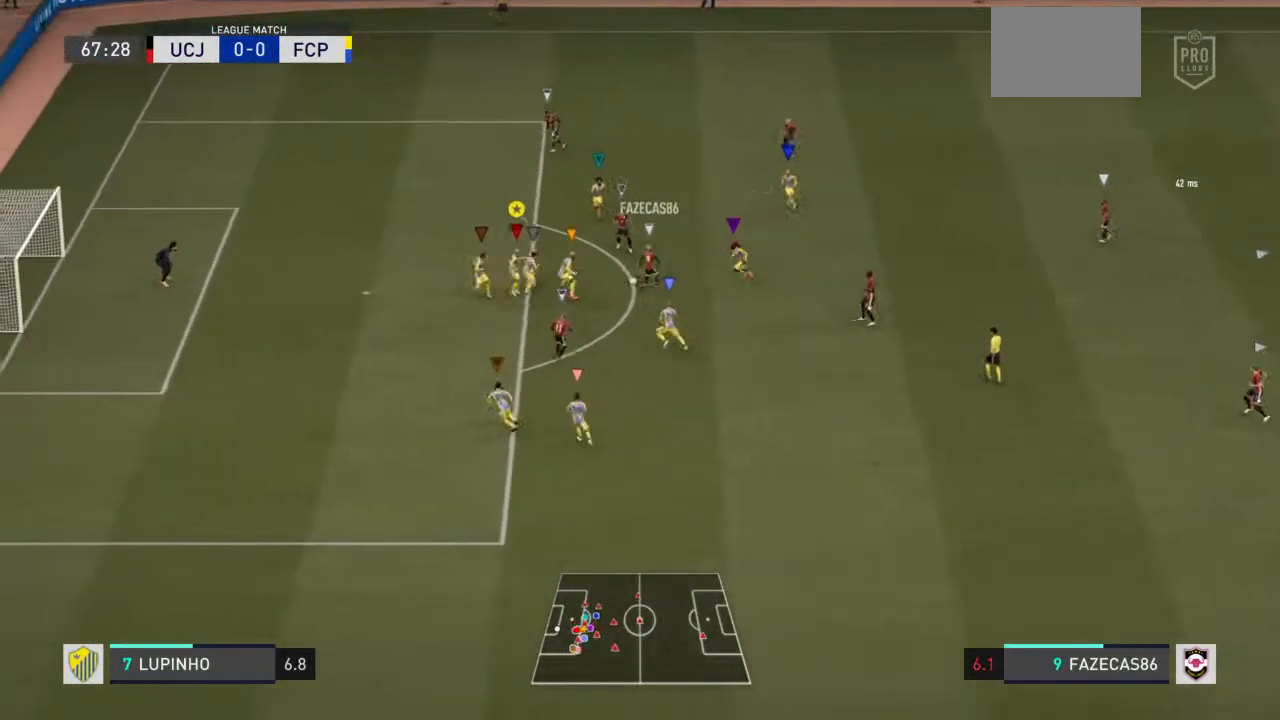
{"dt_ms": 500, "buttons": ["L2", "R2"], "left_stick": "up-left", "right_stick": "center", "events": [[100, "left_stick", "up"], [400, "left_stick", "up-left"]]}
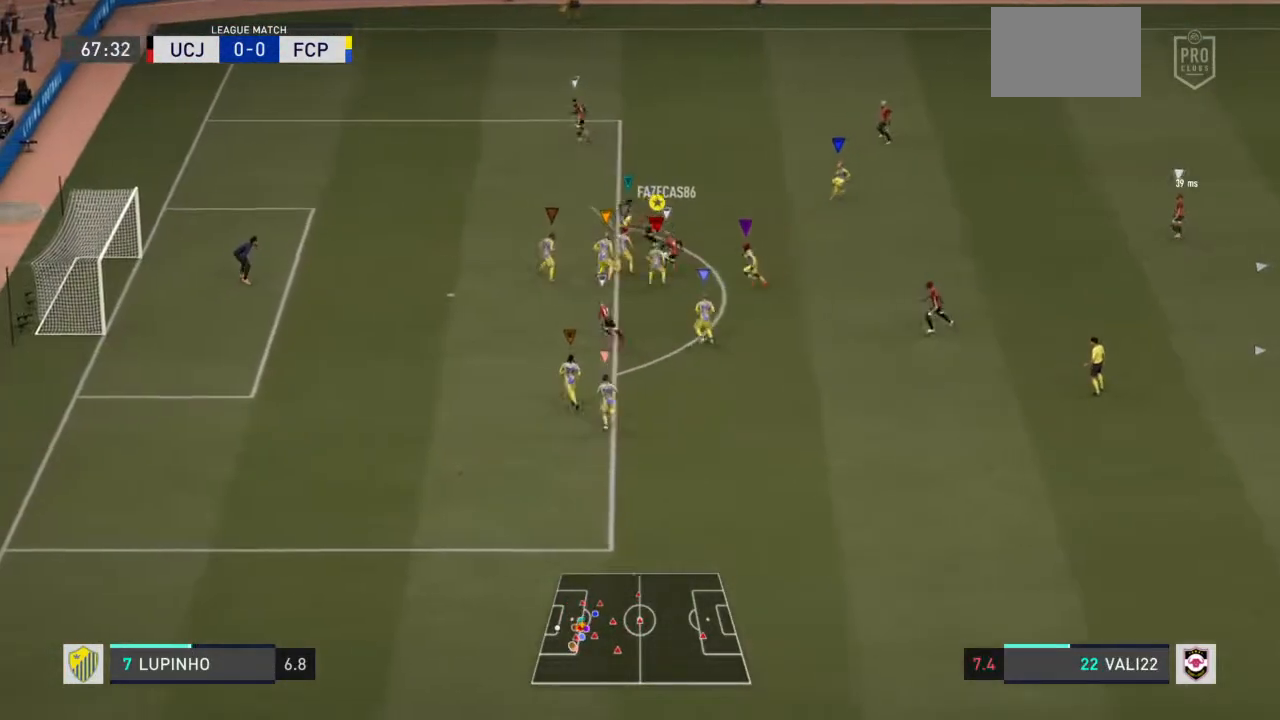
{"dt_ms": 500, "buttons": ["L2", "R2"], "left_stick": "up", "right_stick": "center", "events": [[300, "left_stick", "up"]]}
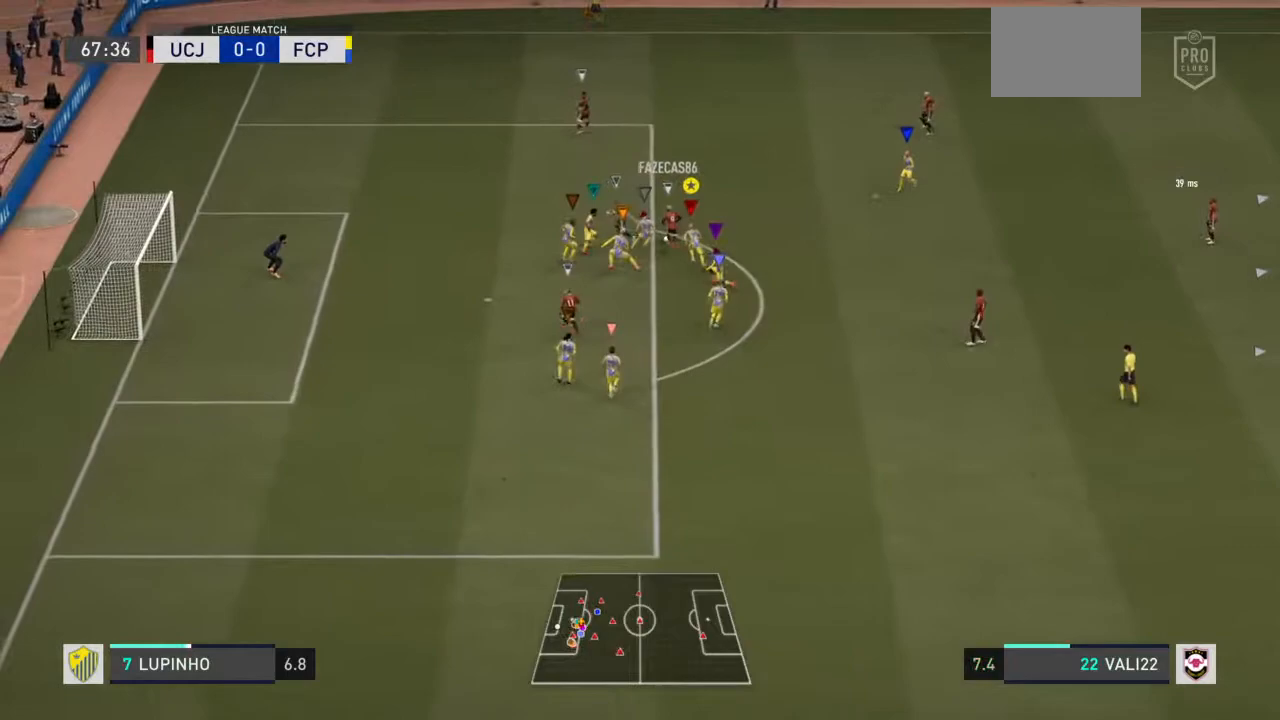
{"dt_ms": 500, "buttons": ["L2", "R2"], "left_stick": "up-left", "right_stick": "center", "events": [[267, "left_stick", "up-left"]]}
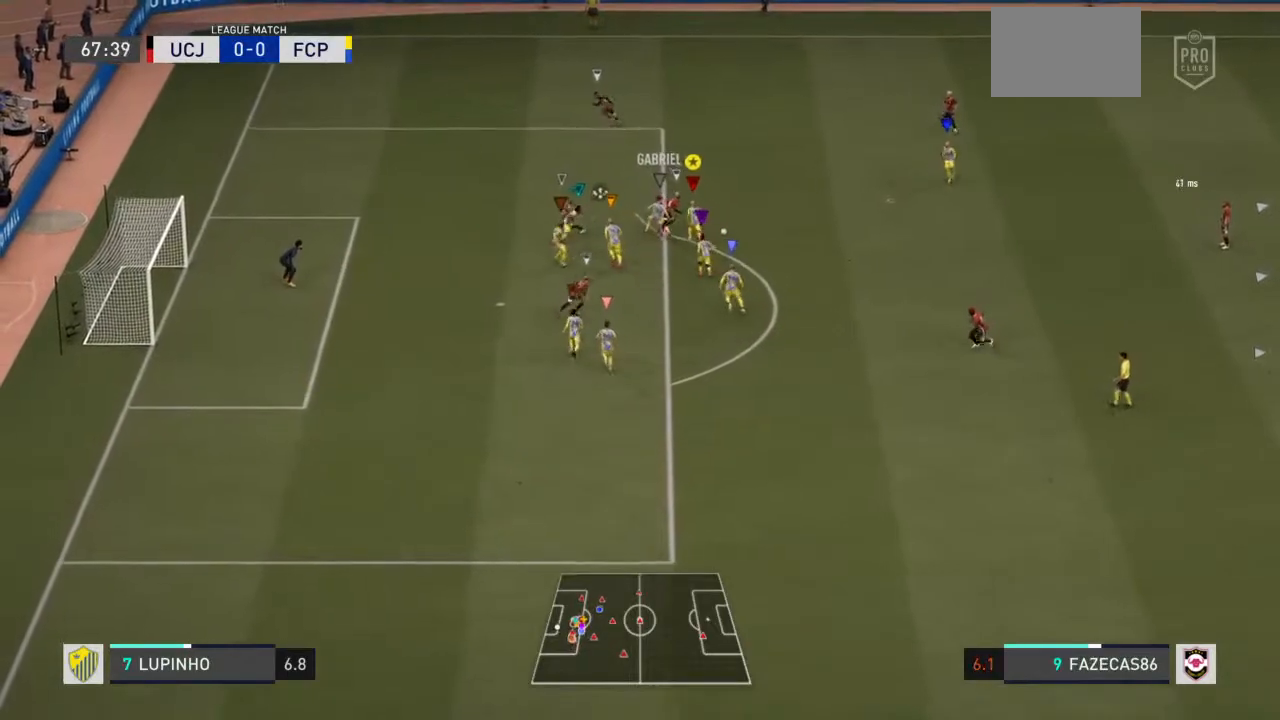
{"dt_ms": 500, "buttons": ["R2"], "left_stick": "right", "right_stick": "center", "events": [[150, "left_stick", "up-right"], [267, "left_stick", "right"], [433, "L2", "up"]]}
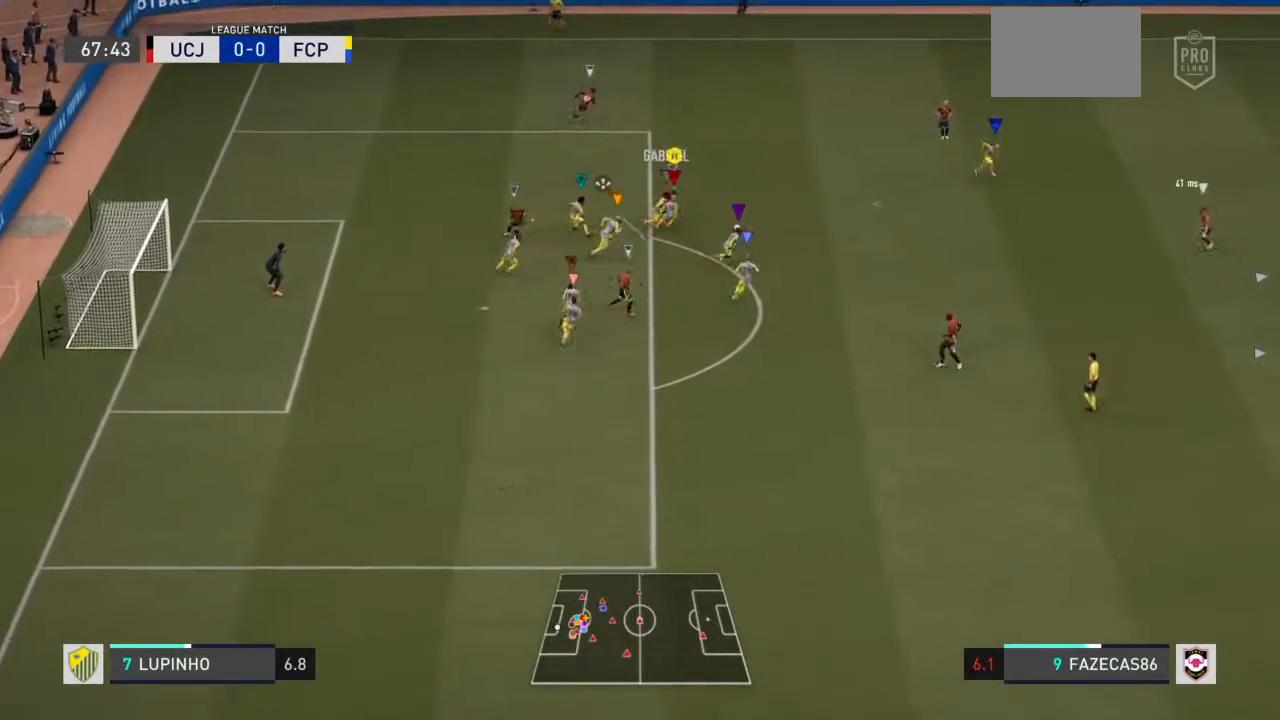
{"dt_ms": 500, "buttons": ["TRIANGLE", "R2"], "left_stick": "right", "right_stick": "center", "events": [[283, "TRIANGLE", "down"]]}
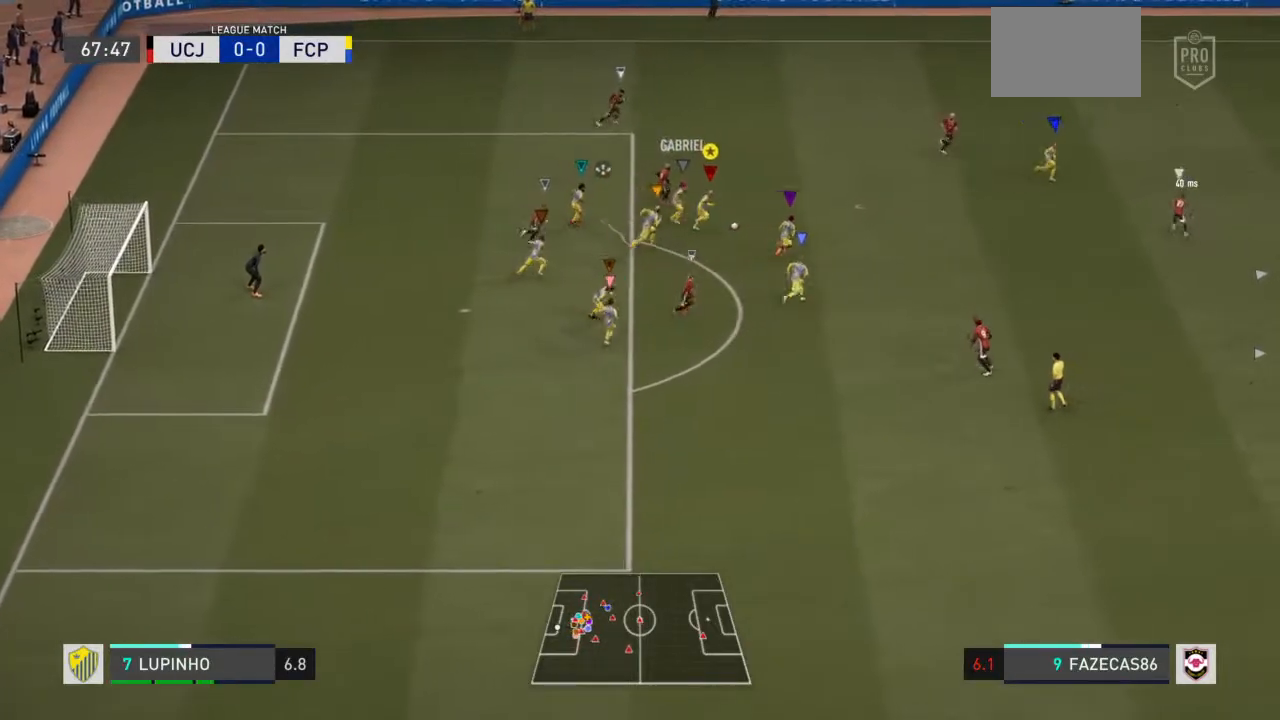
{"dt_ms": 500, "buttons": ["R2"], "left_stick": "right", "right_stick": "center", "events": [[17, "TRIANGLE", "up"]]}
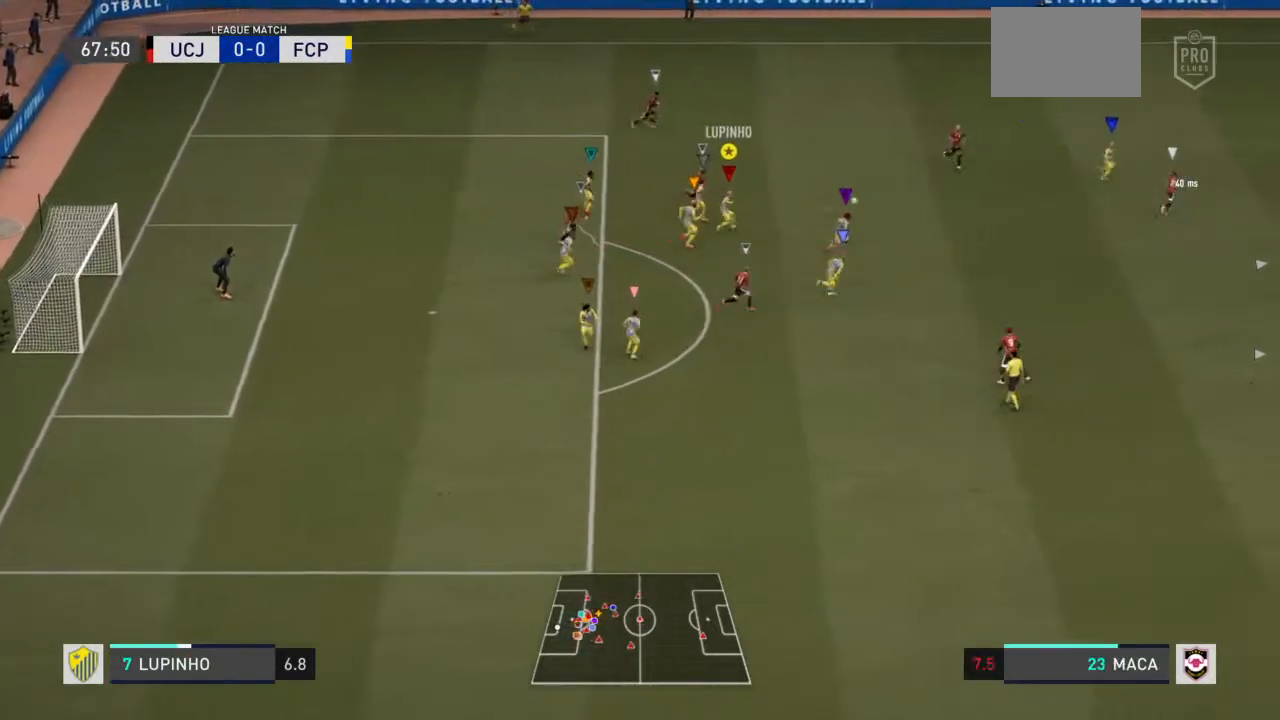
{"dt_ms": 500, "buttons": ["R2"], "left_stick": "right", "right_stick": "center", "events": []}
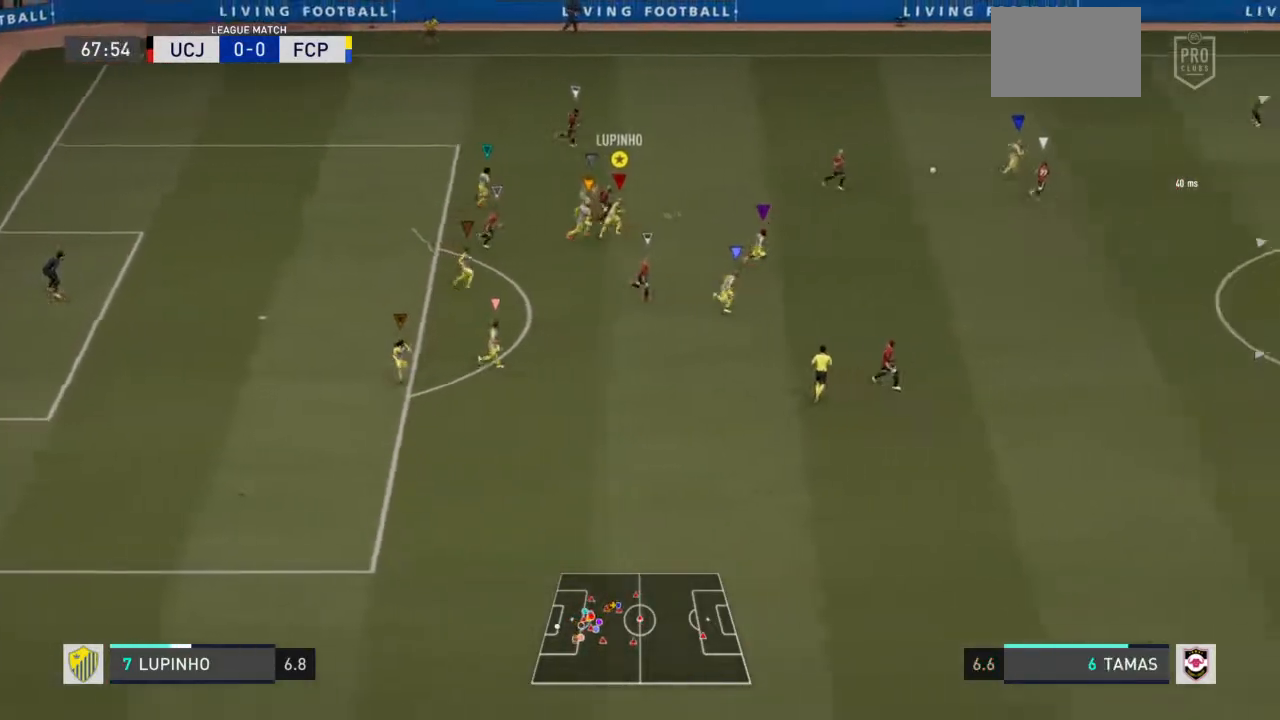
{"dt_ms": 500, "buttons": ["R2"], "left_stick": "right", "right_stick": "center", "events": []}
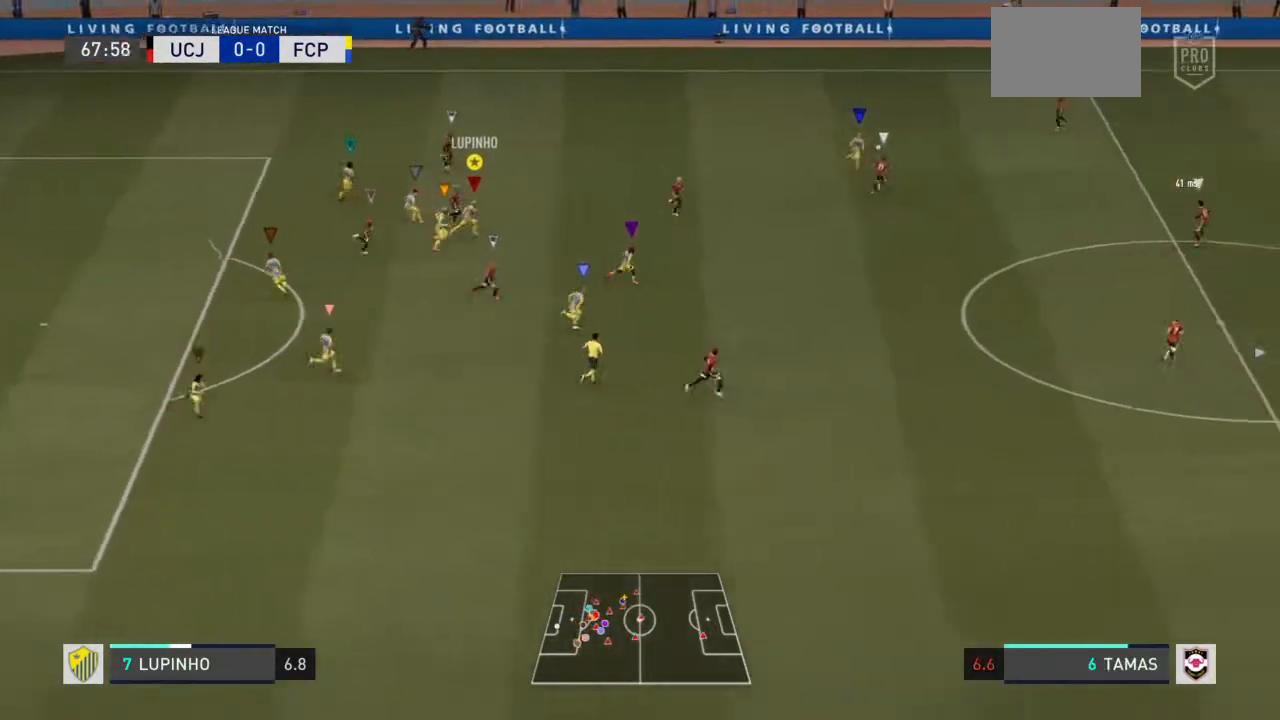
{"dt_ms": 500, "buttons": ["R2"], "left_stick": "center", "right_stick": "center", "events": [[417, "left_stick", "center"]]}
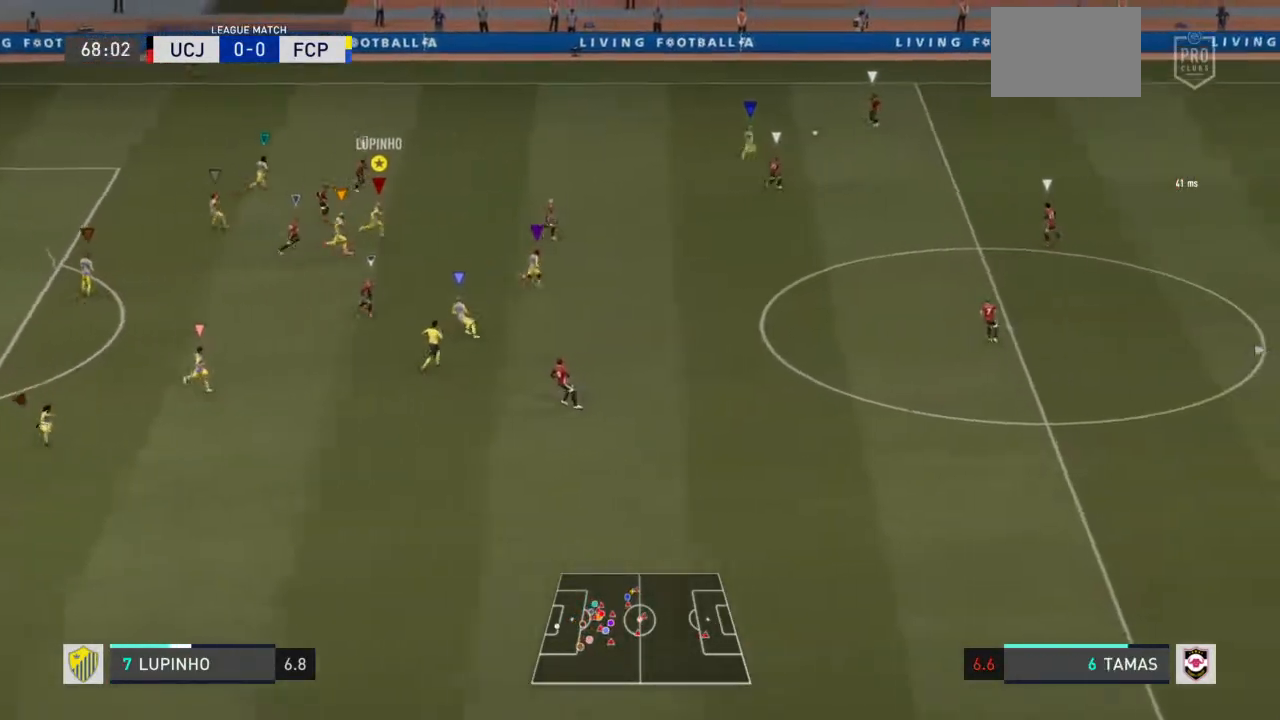
{"dt_ms": 500, "buttons": ["R2"], "left_stick": "up-right", "right_stick": "center", "events": [[83, "R2", "up"], [183, "left_stick", "up-left"], [317, "R2", "down"], [467, "left_stick", "up-right"]]}
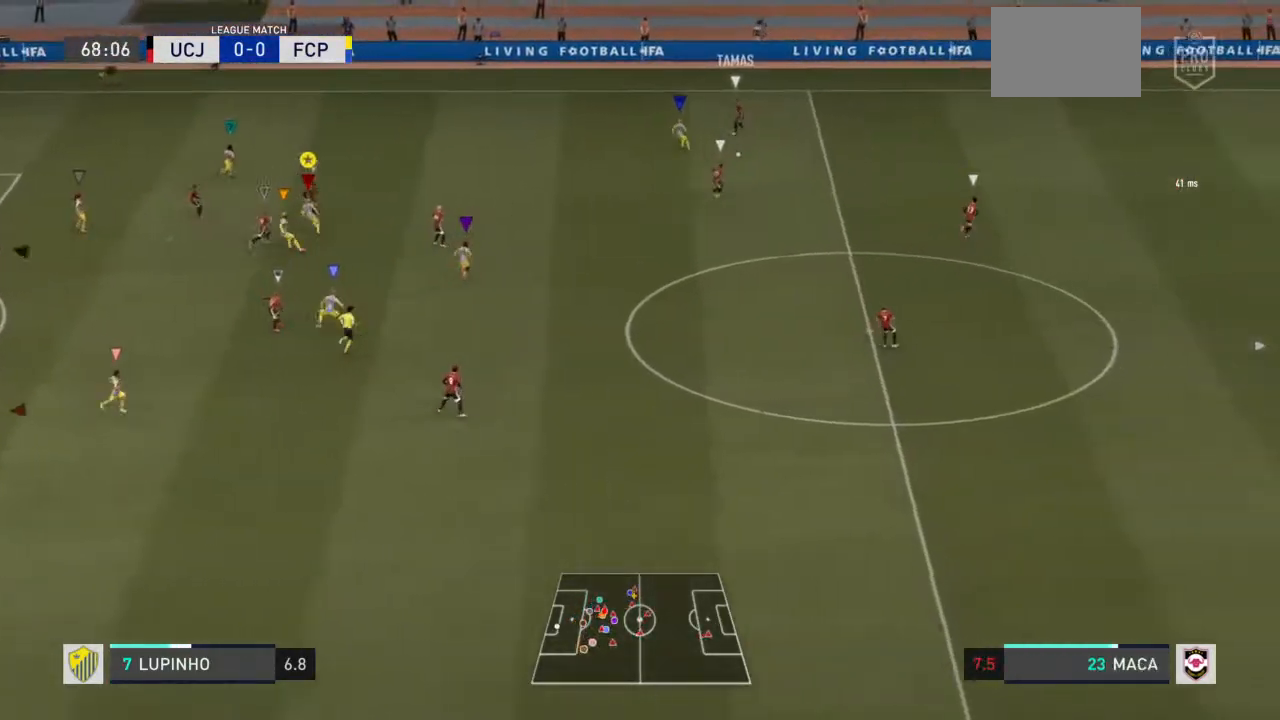
{"dt_ms": 500, "buttons": ["R2"], "left_stick": "right", "right_stick": "center", "events": [[67, "L1", "down"], [67, "left_stick", "up"], [333, "left_stick", "right"], [500, "L1", "up"]]}
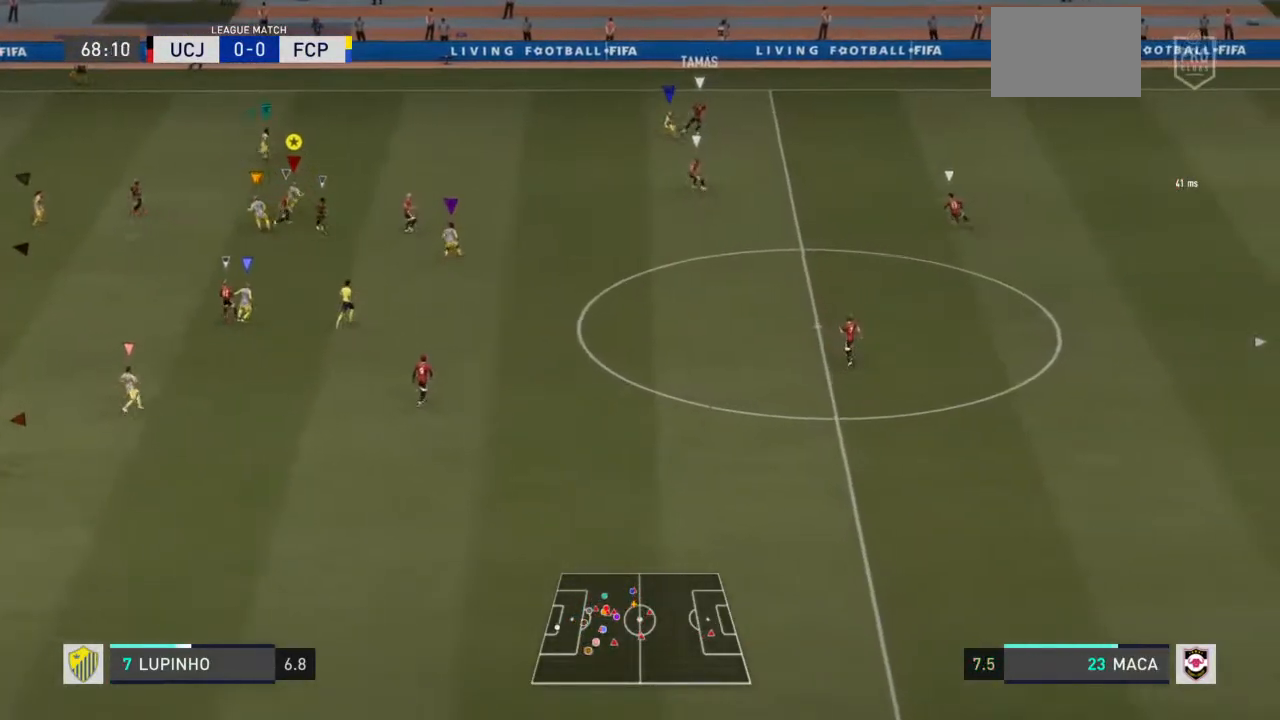
{"dt_ms": 500, "buttons": ["R2"], "left_stick": "down", "right_stick": "center", "events": [[33, "left_stick", "down-right"], [450, "left_stick", "down"]]}
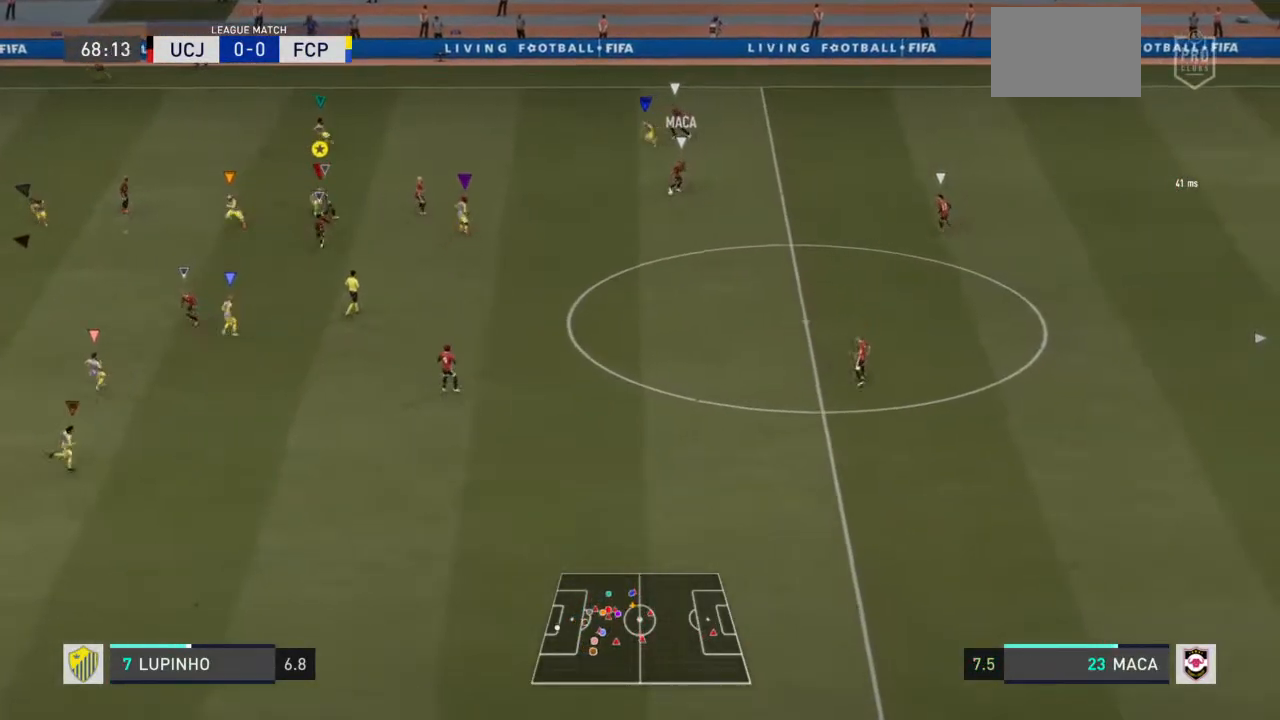
{"dt_ms": 500, "buttons": ["R2"], "left_stick": "down", "right_stick": "center", "events": [[217, "TRIANGLE", "down"], [367, "TRIANGLE", "up"]]}